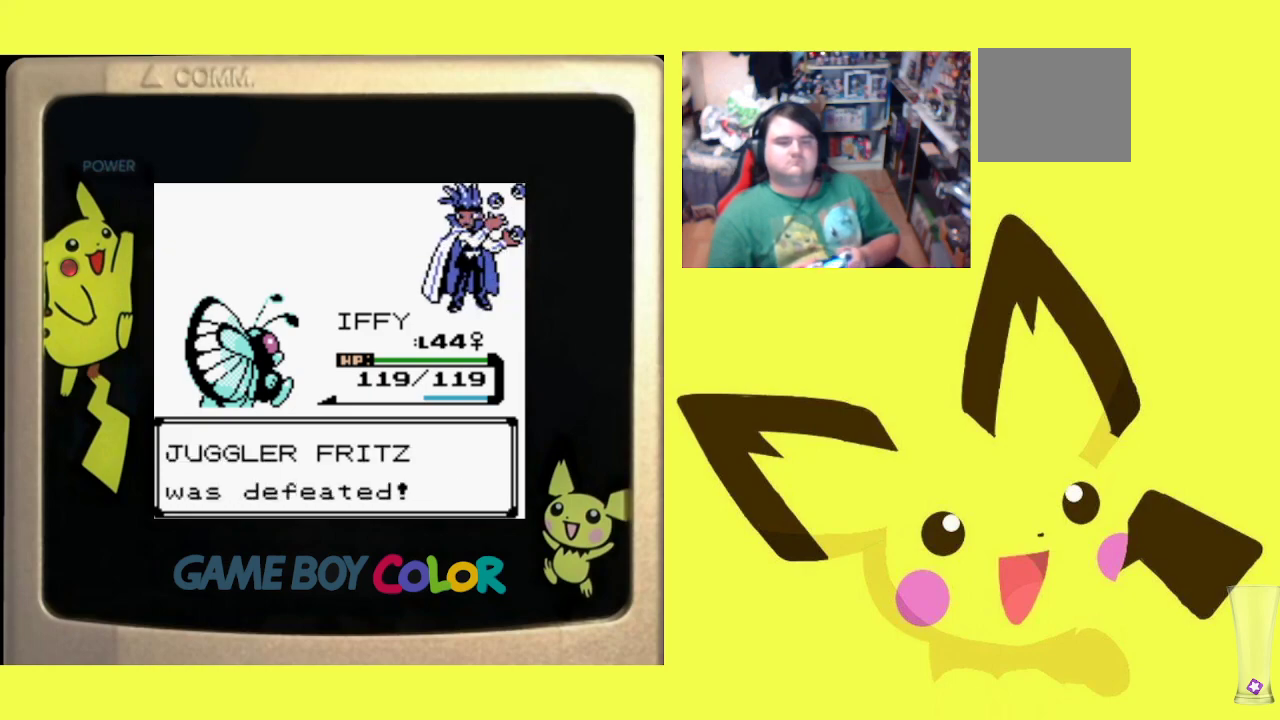
Gameplay with a controller (PlayStation layout); each line is a JSON object with the inputs held at the frame after it. "events" lists button and stick changes between this image and that frame as [ms after this image, input, new state], when the widget could be followed in between. Not read: left_stick right_stick.
{"buttons": [], "events": [[83, "CROSS", "up"], [150, "CROSS", "down"], [250, "CROSS", "up"], [350, "CROSS", "down"], [450, "CROSS", "up"]]}
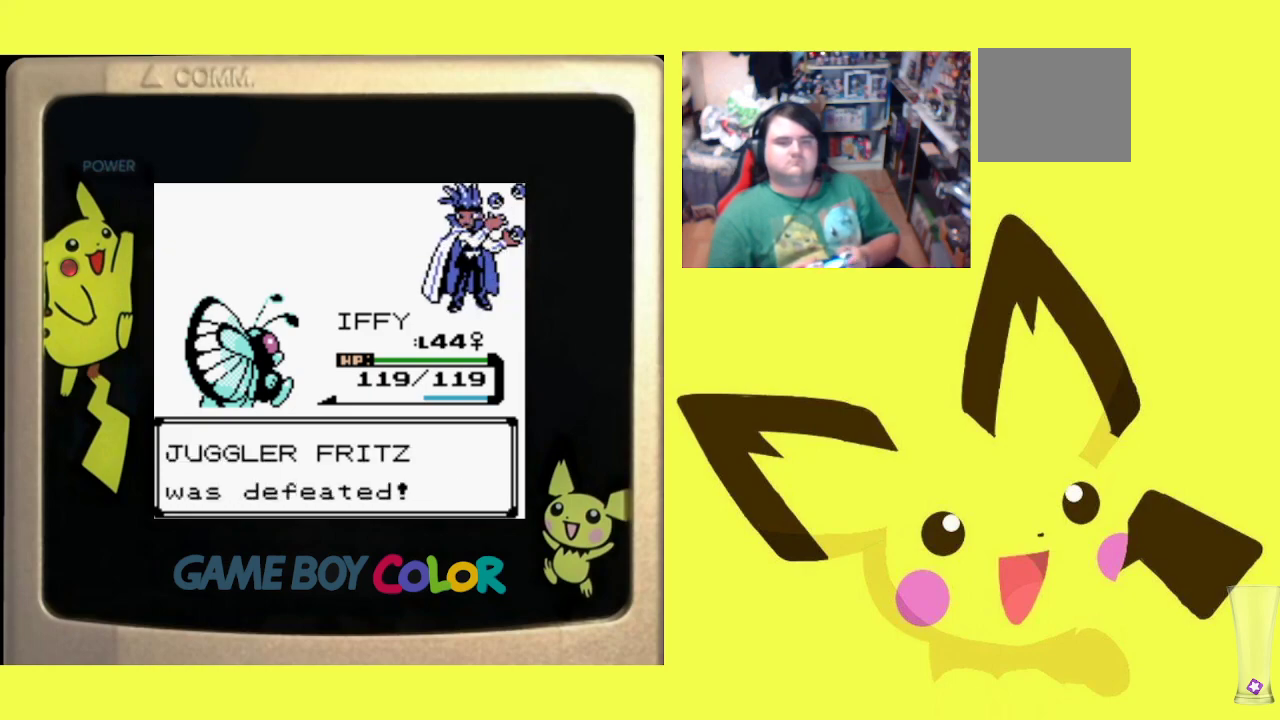
{"buttons": [], "events": [[33, "CROSS", "down"], [133, "CROSS", "up"], [217, "CROSS", "down"], [317, "CROSS", "up"], [383, "CROSS", "down"], [483, "CROSS", "up"]]}
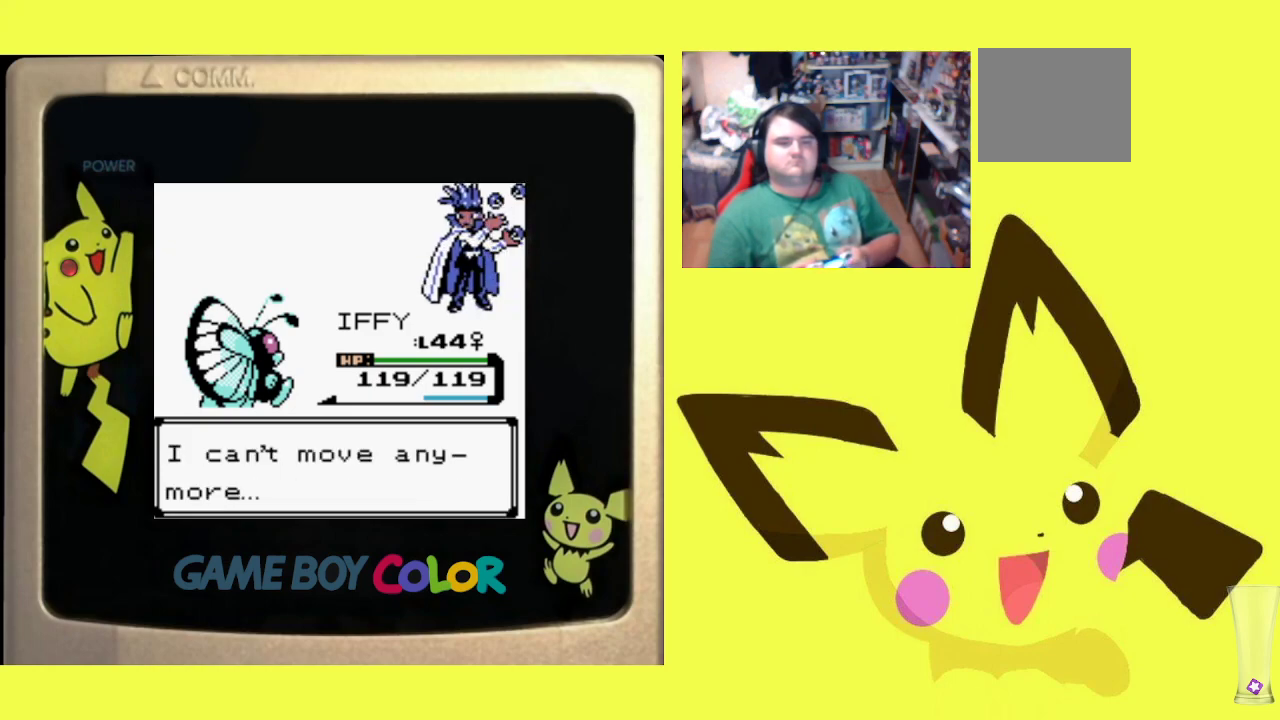
{"buttons": [], "events": [[67, "CROSS", "down"], [167, "CROSS", "up"], [250, "CROSS", "down"], [350, "CROSS", "up"], [433, "CROSS", "down"], [500, "CROSS", "up"]]}
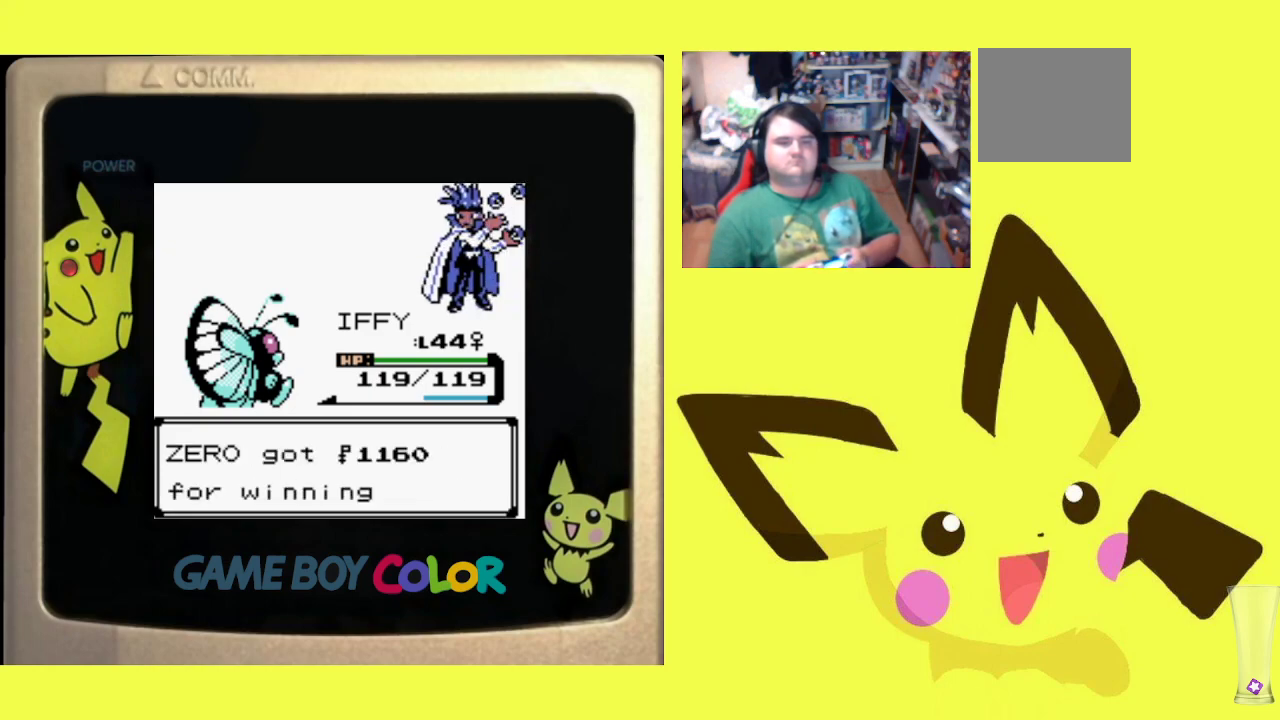
{"buttons": ["CROSS"], "events": [[67, "CROSS", "down"], [200, "CROSS", "up"], [267, "CROSS", "down"], [383, "CROSS", "up"], [467, "CROSS", "down"]]}
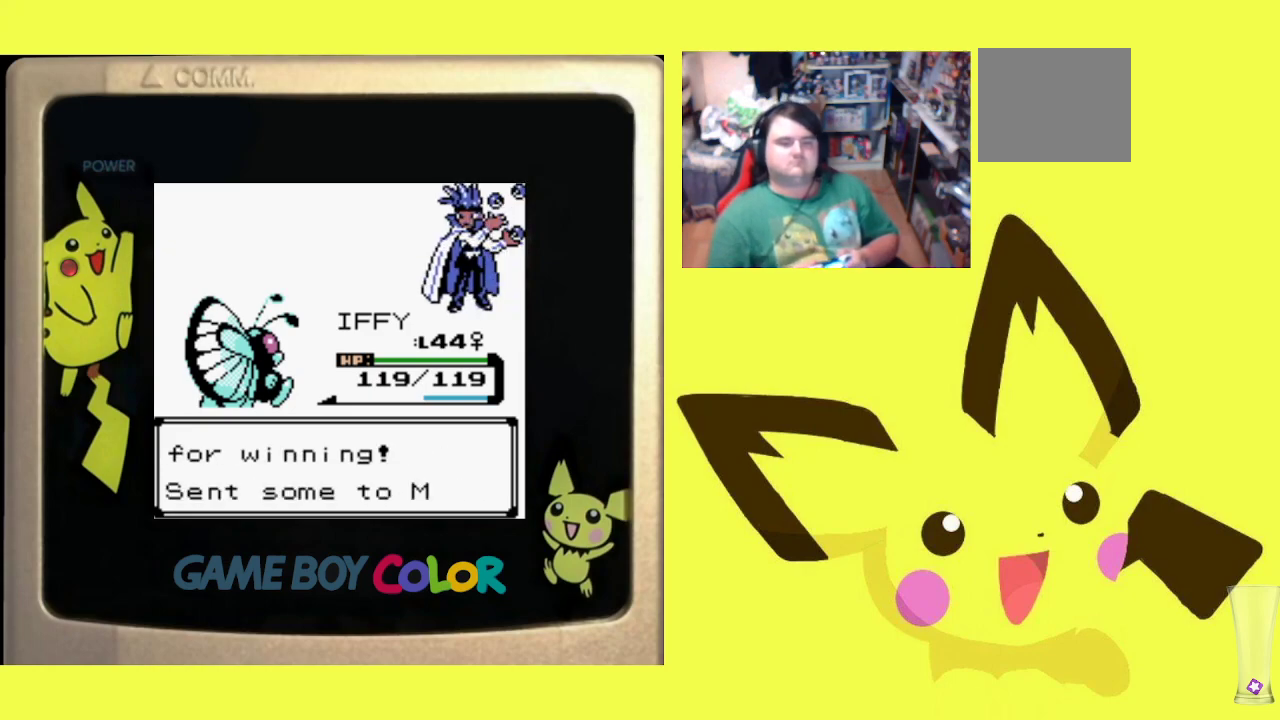
{"buttons": ["CROSS"], "events": [[67, "CROSS", "up"], [117, "CROSS", "down"], [233, "CROSS", "up"], [300, "CROSS", "down"], [400, "CROSS", "up"], [483, "CROSS", "down"]]}
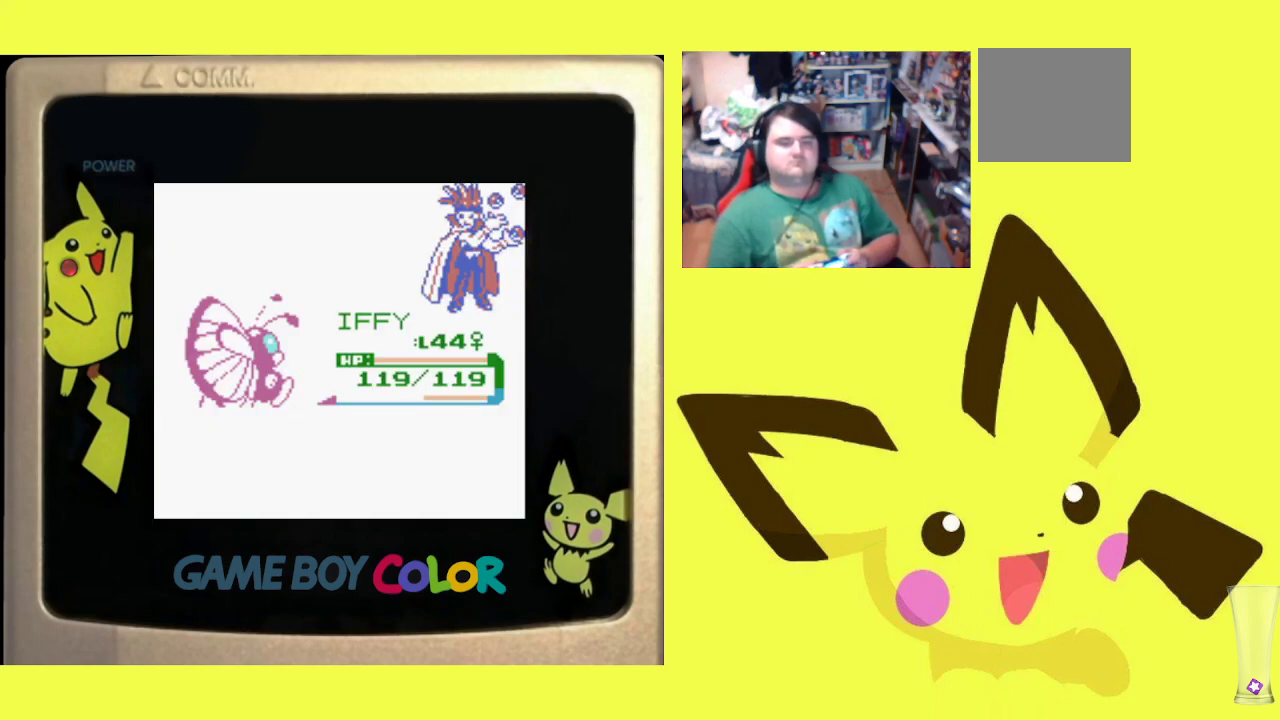
{"buttons": [], "events": [[117, "CROSS", "up"]]}
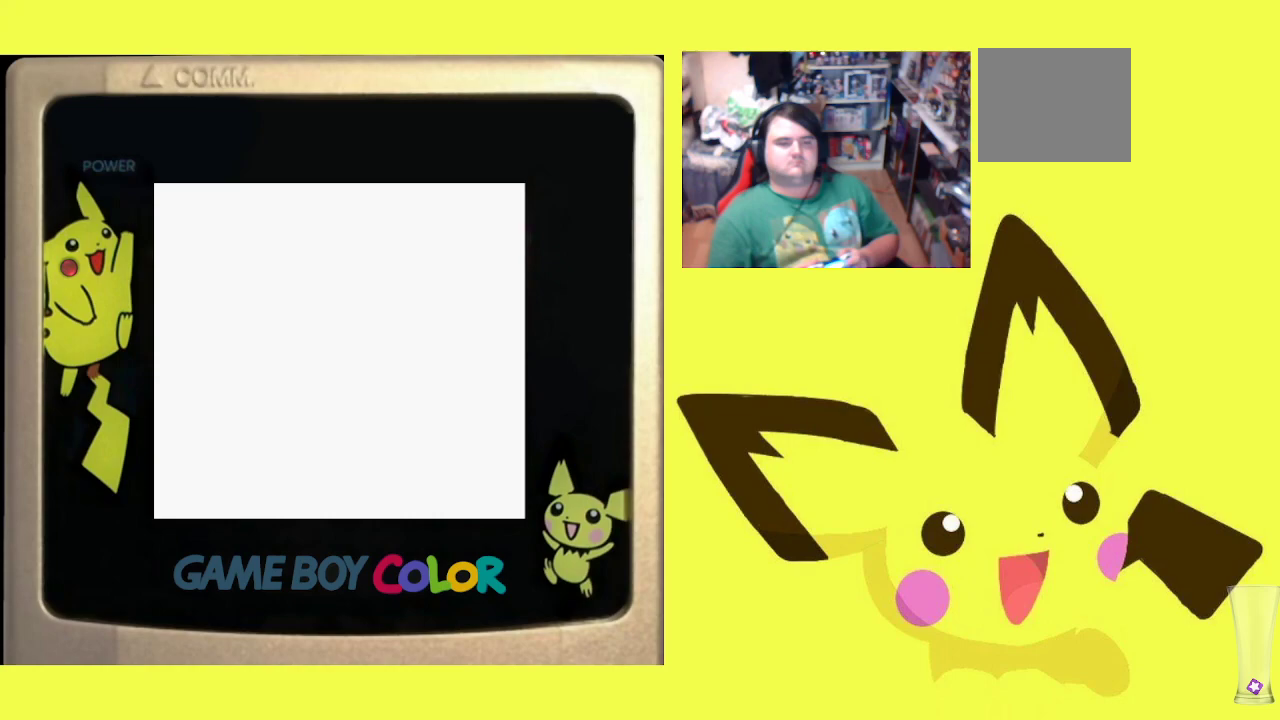
{"buttons": ["DPAD_LEFT"], "events": [[383, "DPAD_LEFT", "down"]]}
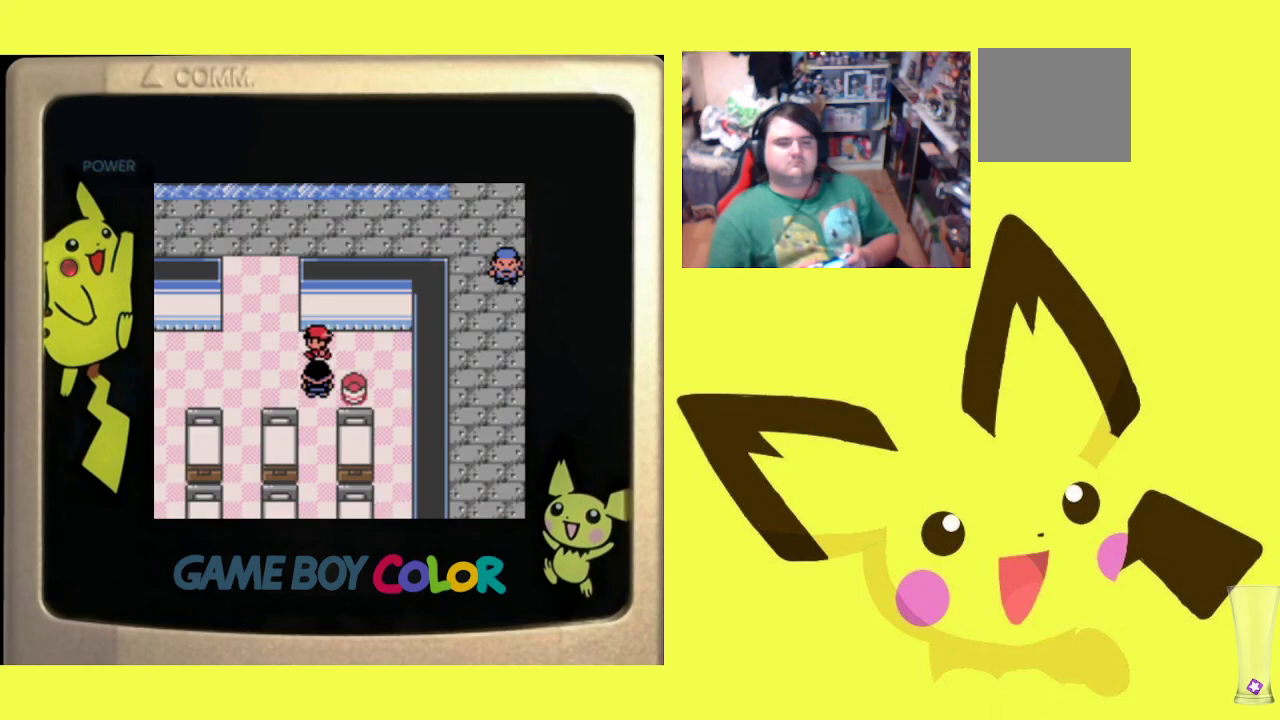
{"buttons": ["DPAD_DOWN"], "events": [[400, "DPAD_DOWN", "down"], [400, "DPAD_LEFT", "up"]]}
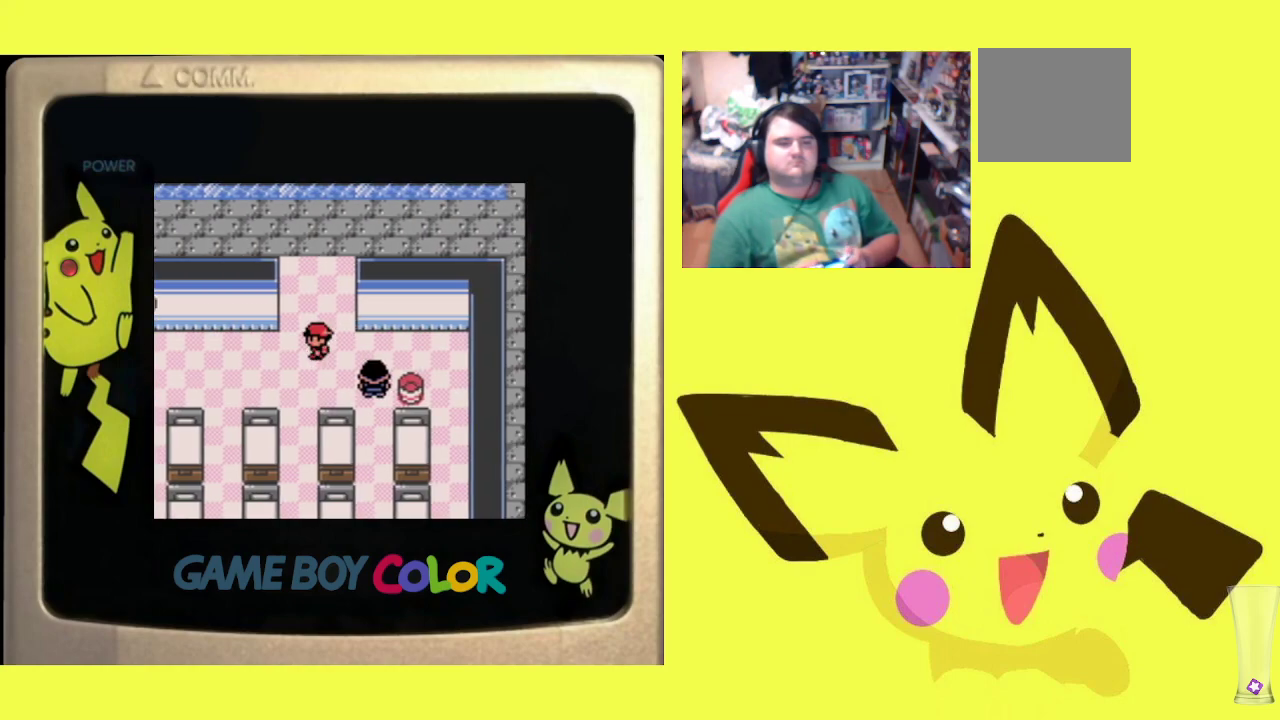
{"buttons": ["DPAD_DOWN"], "events": []}
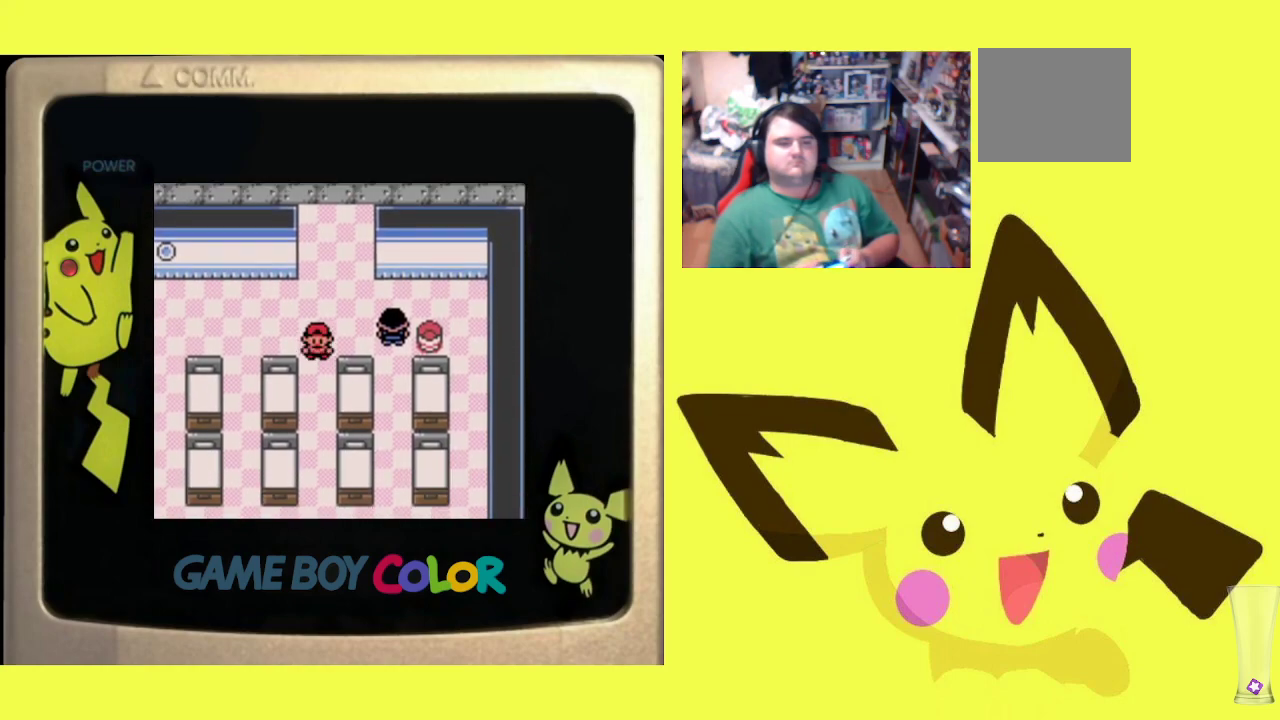
{"buttons": ["DPAD_UP"], "events": [[217, "DPAD_DOWN", "up"], [283, "DPAD_UP", "down"]]}
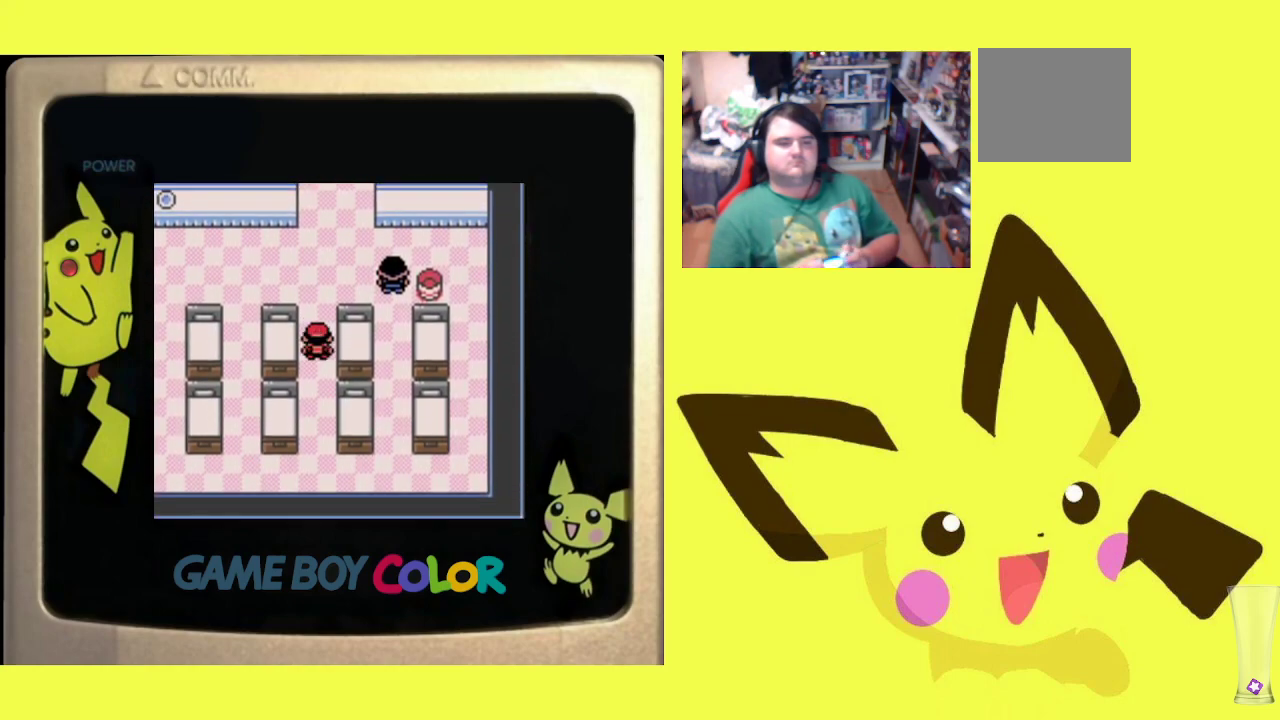
{"buttons": ["DPAD_LEFT"], "events": [[283, "DPAD_LEFT", "down"], [300, "DPAD_UP", "up"]]}
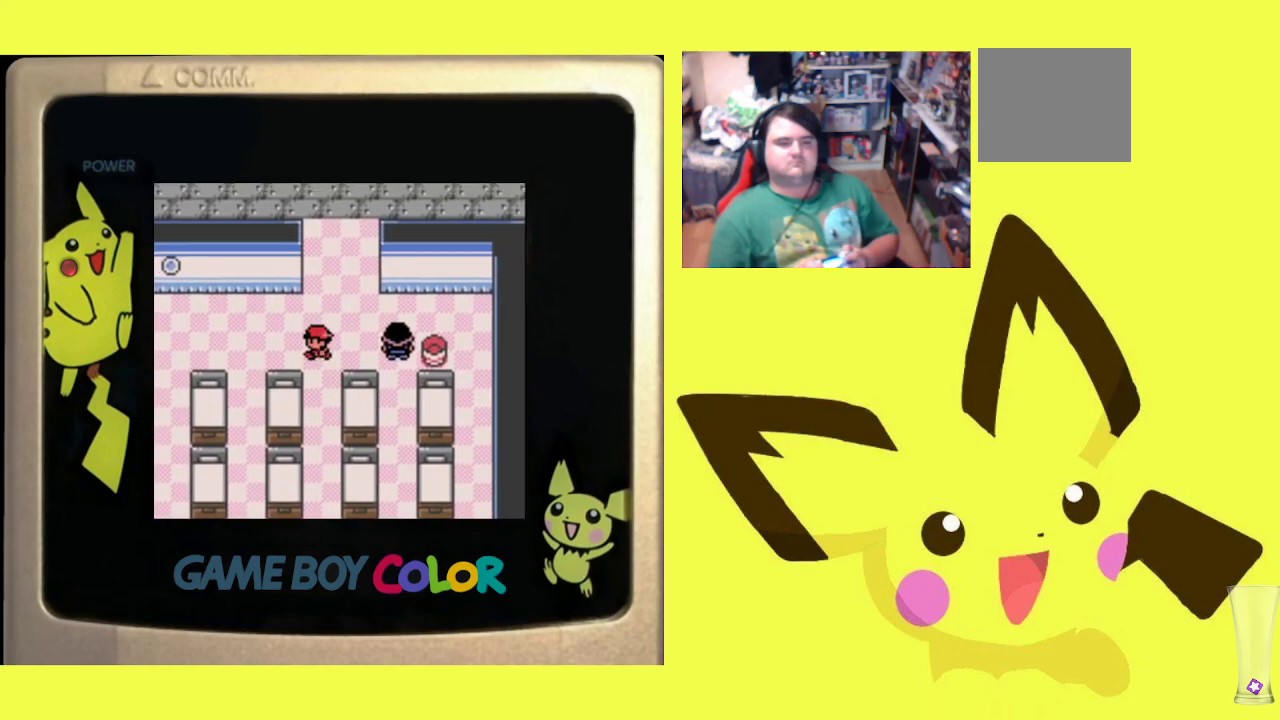
{"buttons": ["DPAD_LEFT"], "events": []}
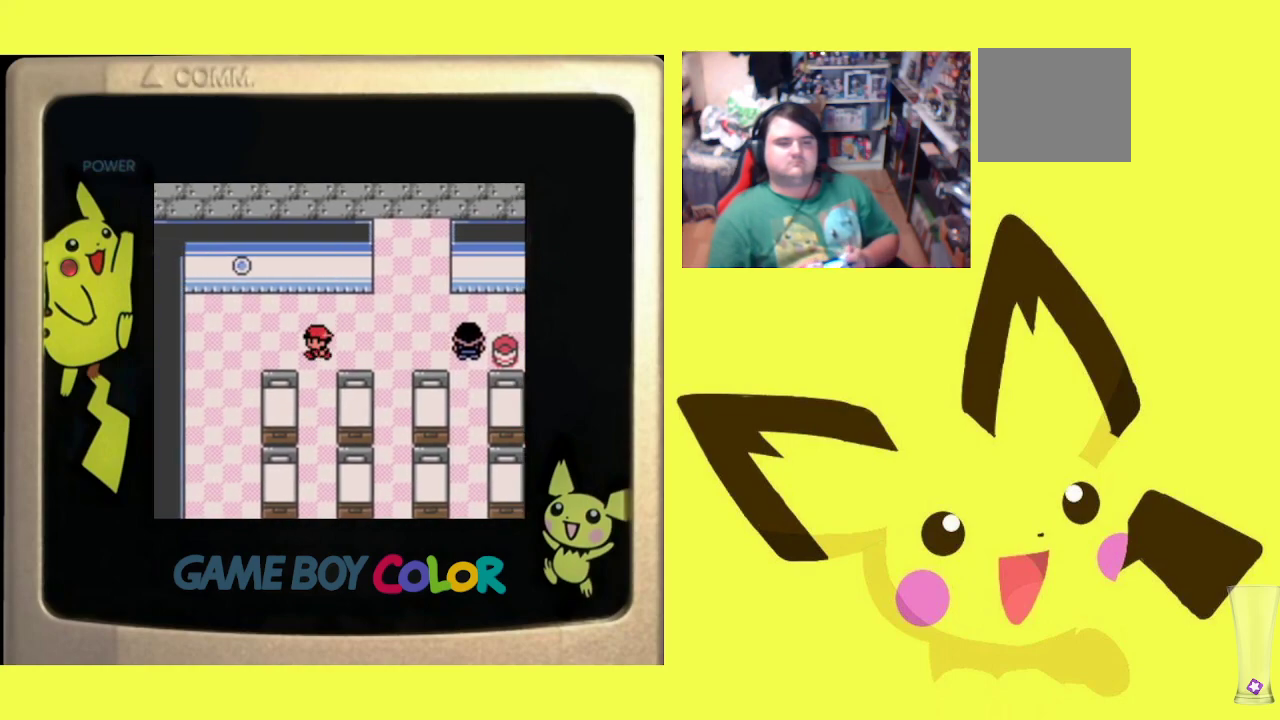
{"buttons": ["DPAD_RIGHT"], "events": [[217, "DPAD_LEFT", "up"], [267, "DPAD_RIGHT", "down"]]}
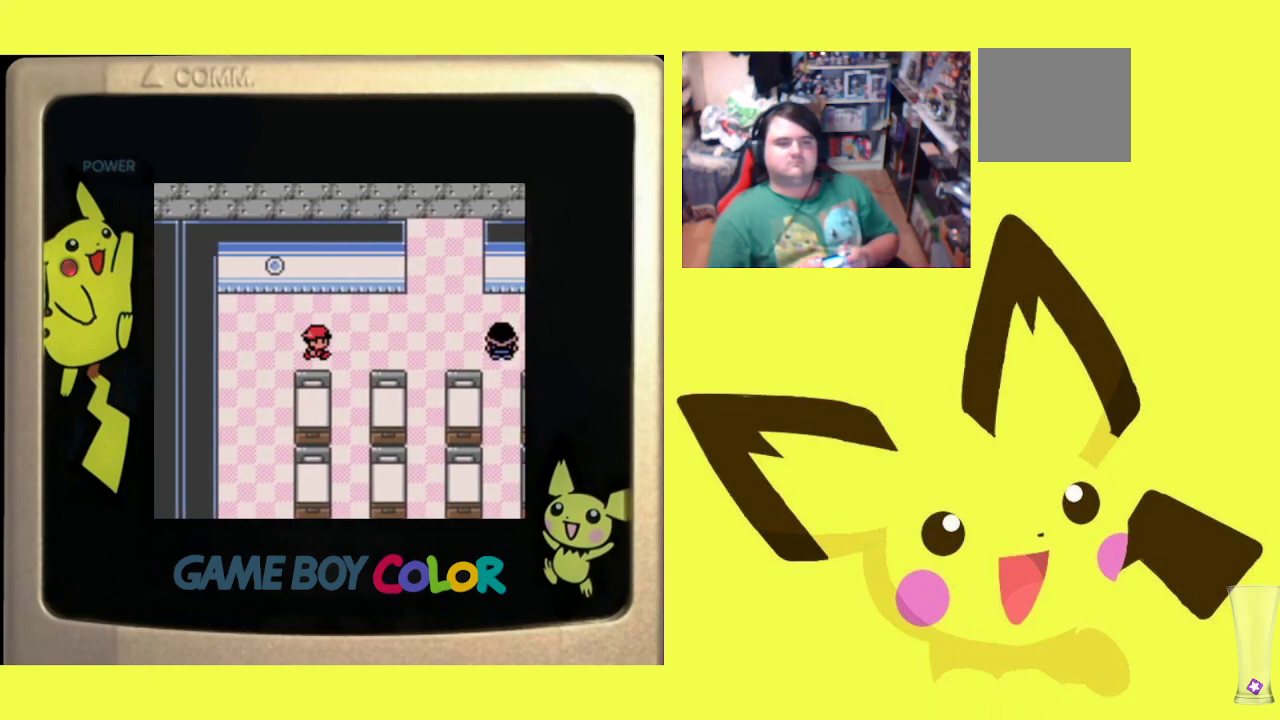
{"buttons": ["DPAD_RIGHT"], "events": []}
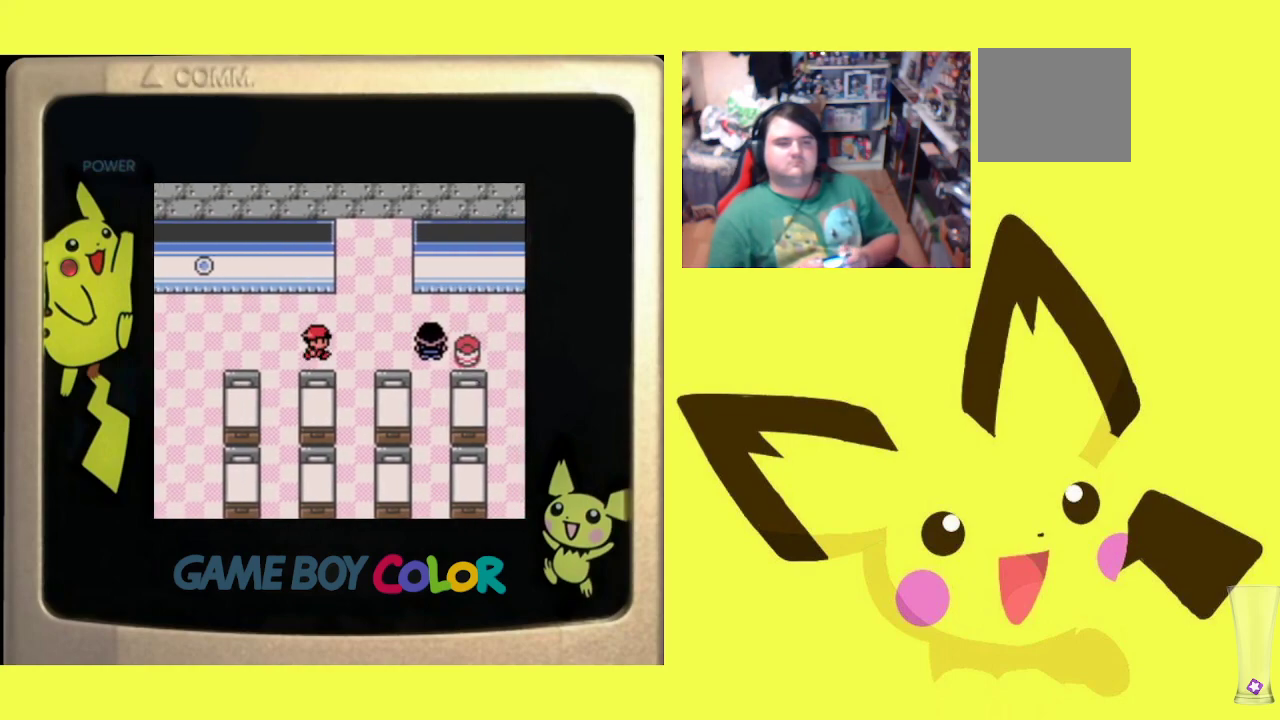
{"buttons": ["DPAD_UP"], "events": [[50, "DPAD_RIGHT", "up"], [50, "DPAD_UP", "down"]]}
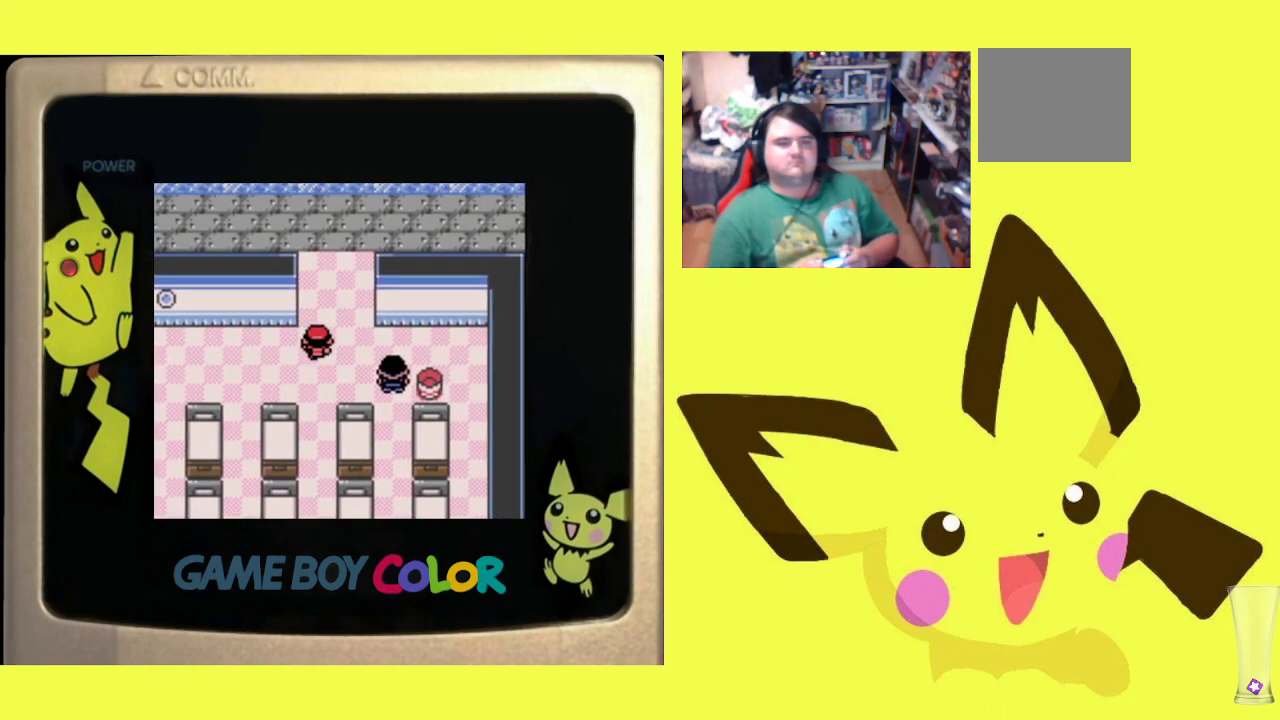
{"buttons": ["DPAD_UP"], "events": []}
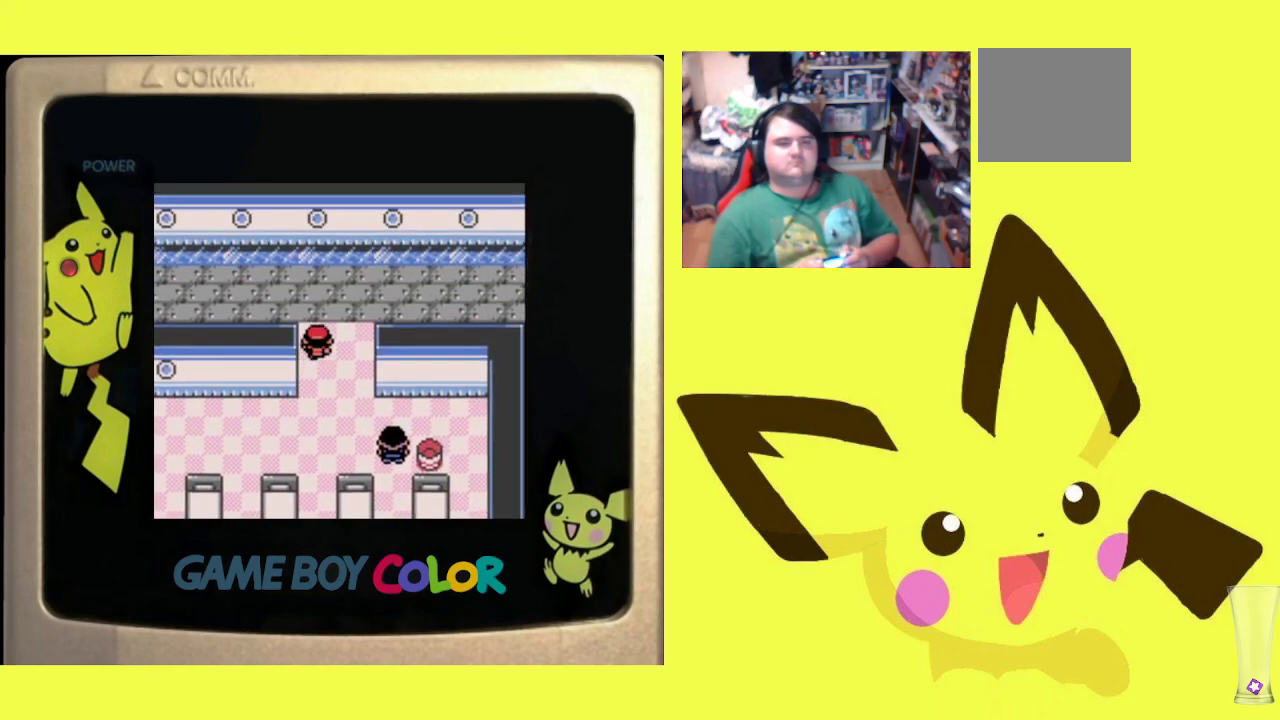
{"buttons": ["DPAD_LEFT"], "events": [[200, "DPAD_LEFT", "down"], [217, "DPAD_UP", "up"]]}
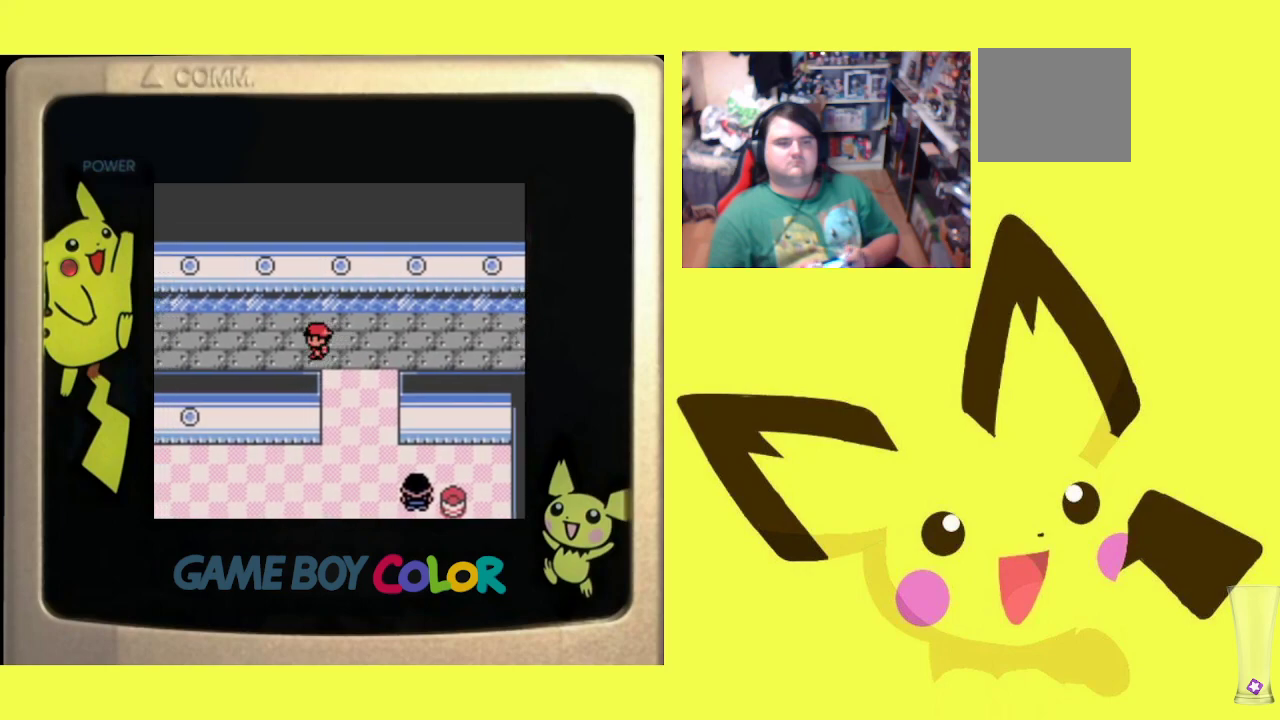
{"buttons": ["DPAD_LEFT"], "events": []}
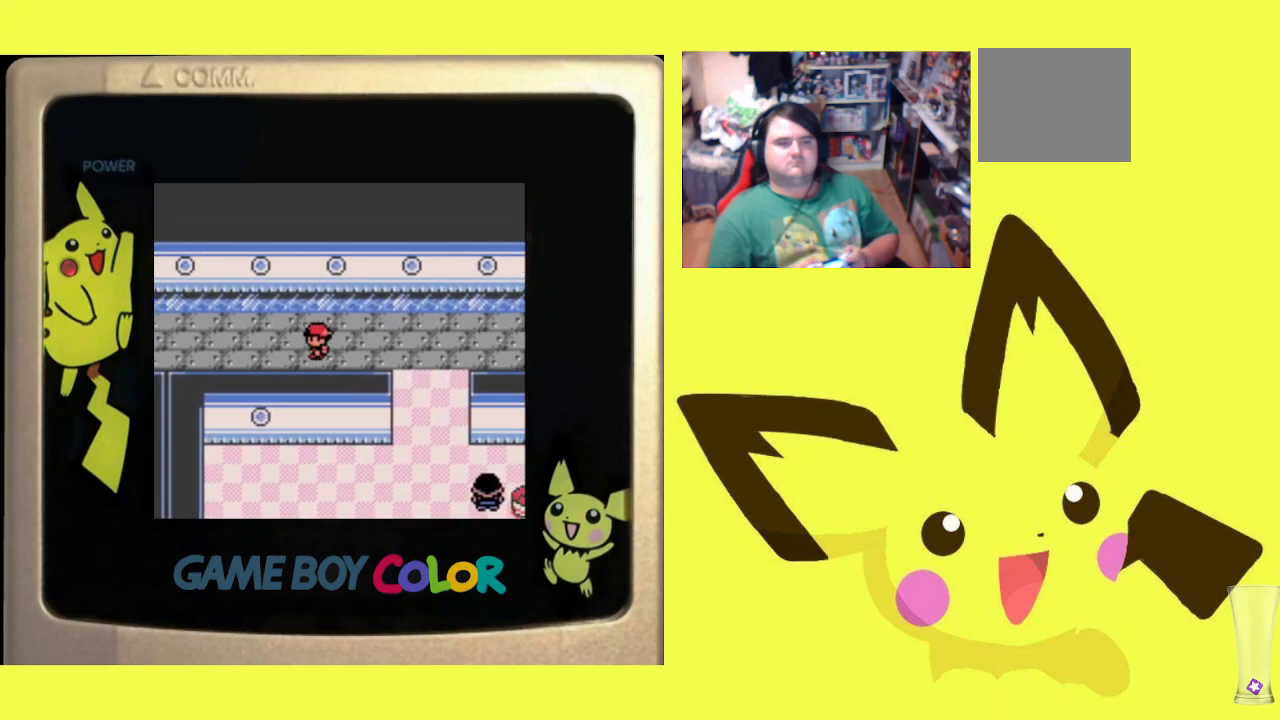
{"buttons": ["DPAD_LEFT"], "events": []}
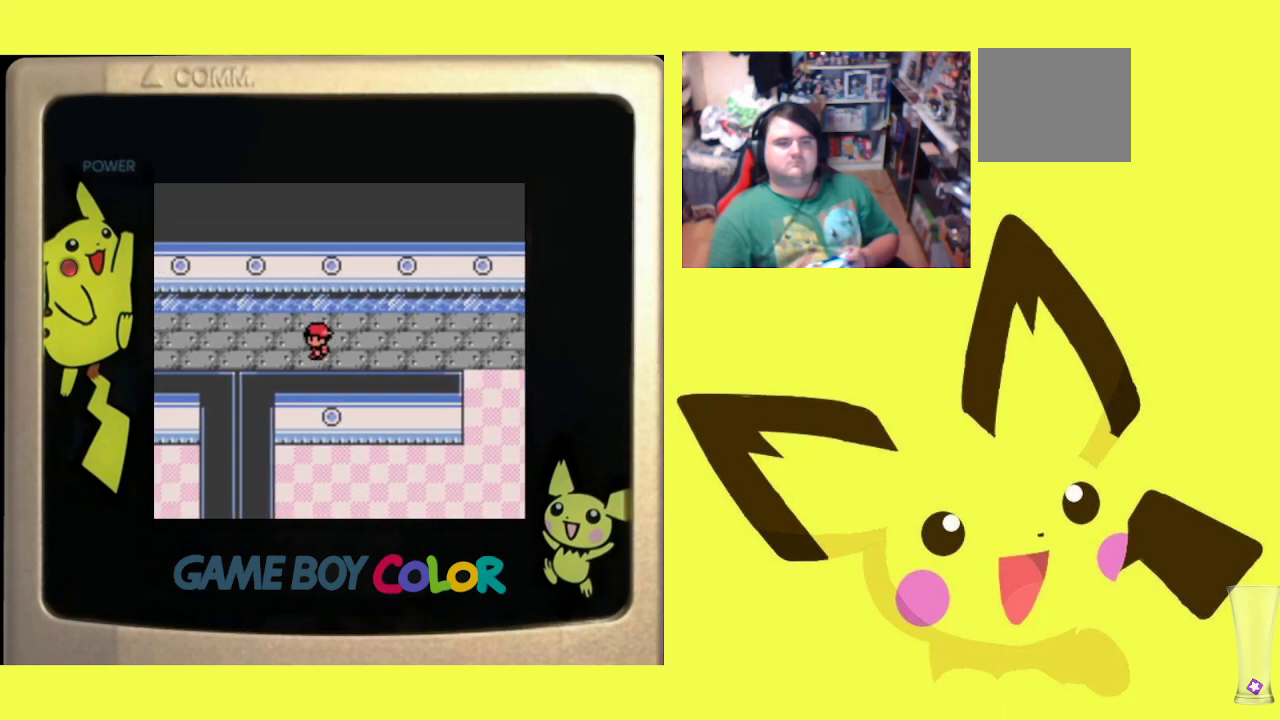
{"buttons": ["DPAD_LEFT"], "events": []}
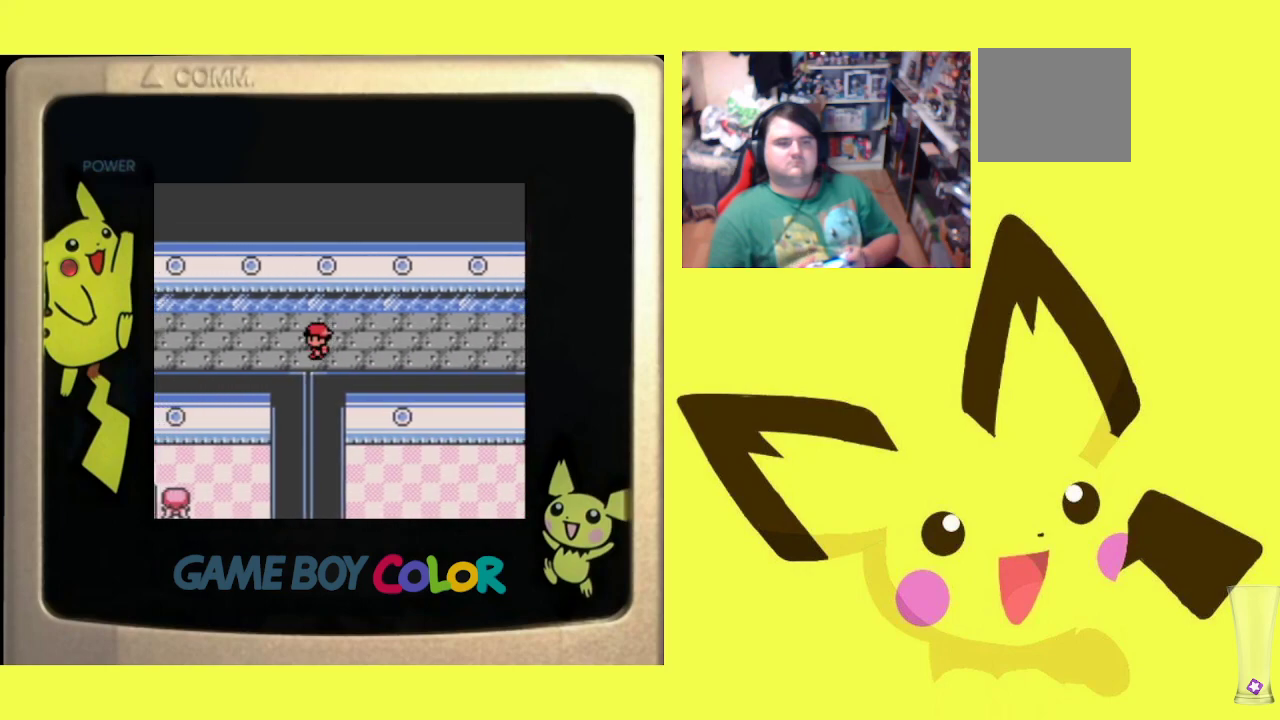
{"buttons": ["DPAD_LEFT"], "events": []}
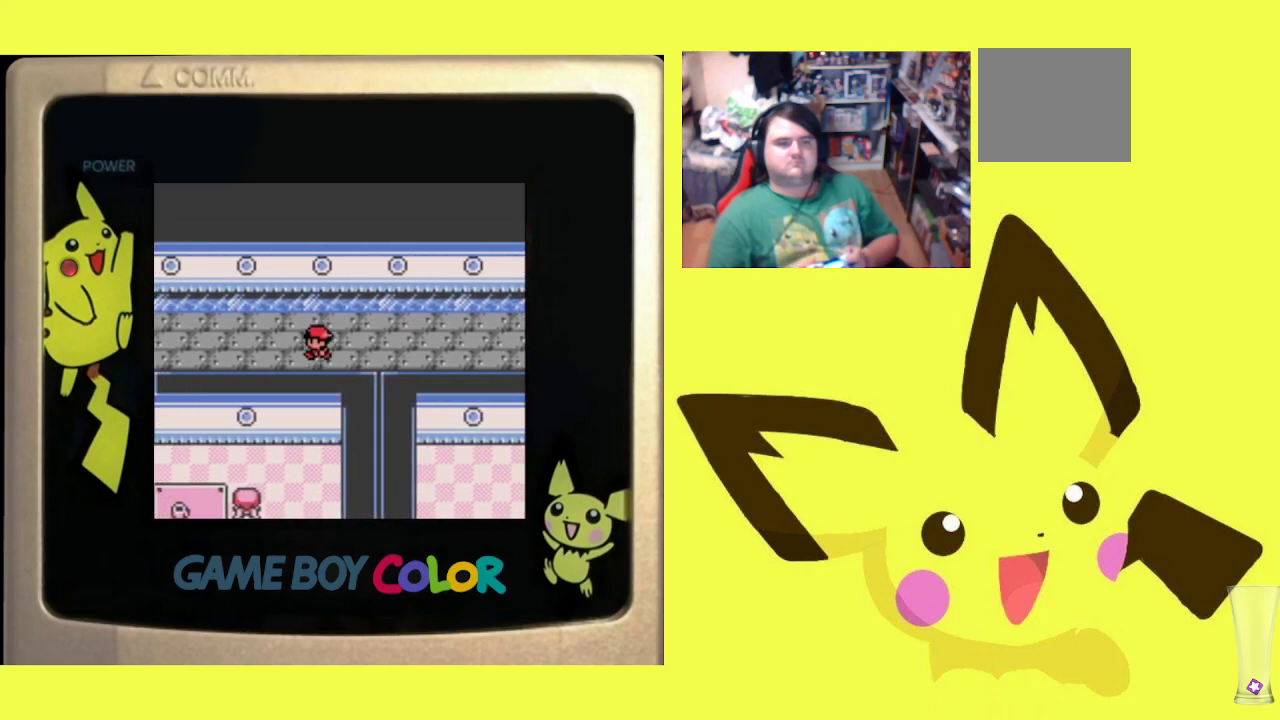
{"buttons": ["DPAD_LEFT"], "events": []}
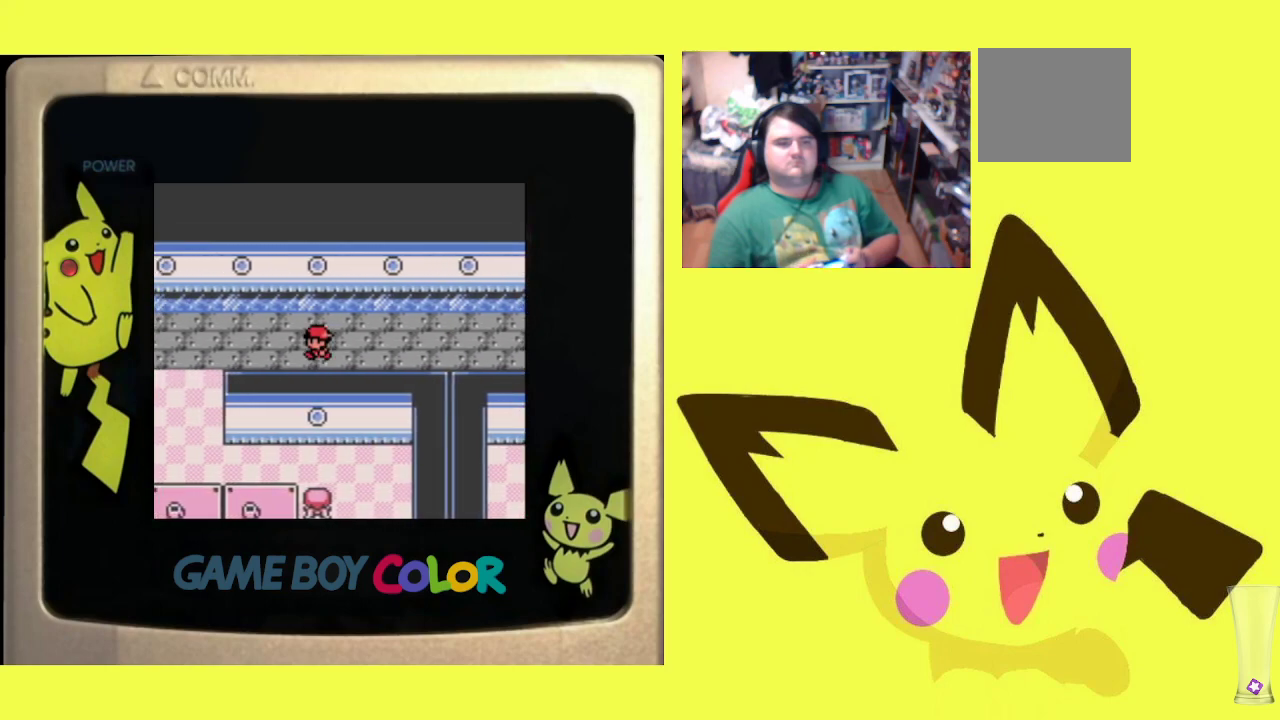
{"buttons": ["DPAD_LEFT"], "events": []}
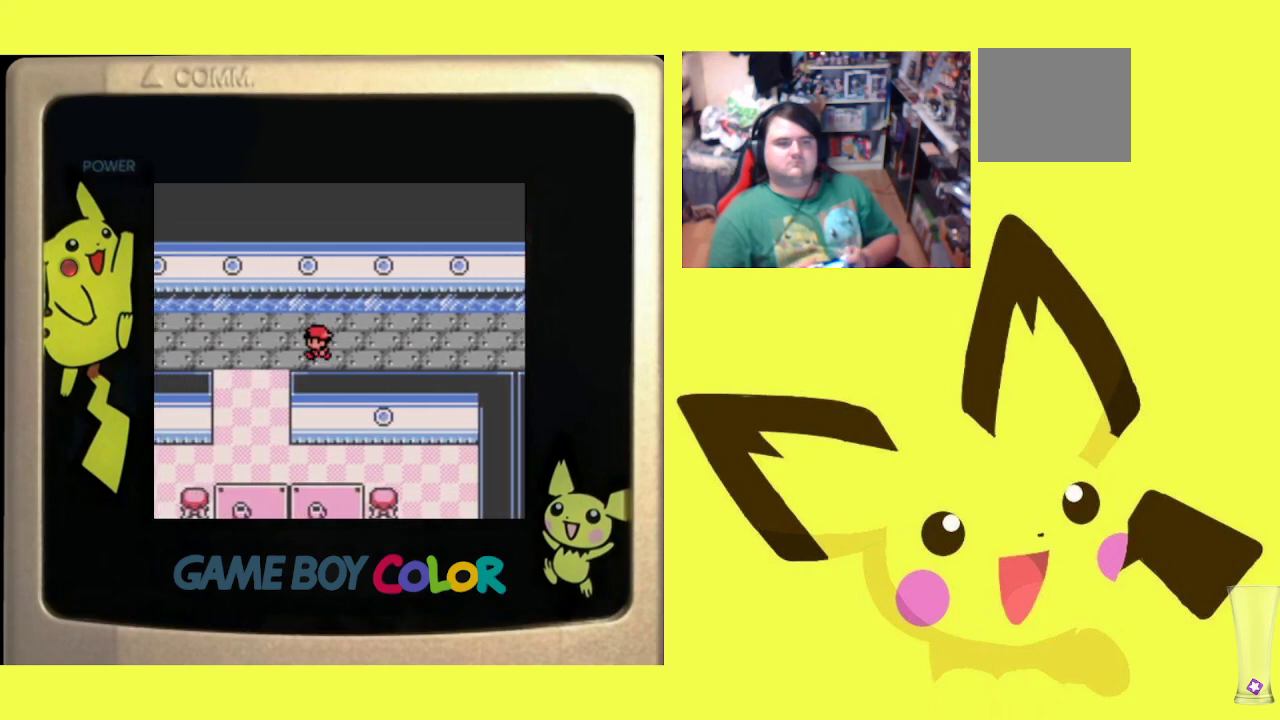
{"buttons": ["DPAD_DOWN"], "events": [[150, "DPAD_DOWN", "down"], [167, "DPAD_LEFT", "up"]]}
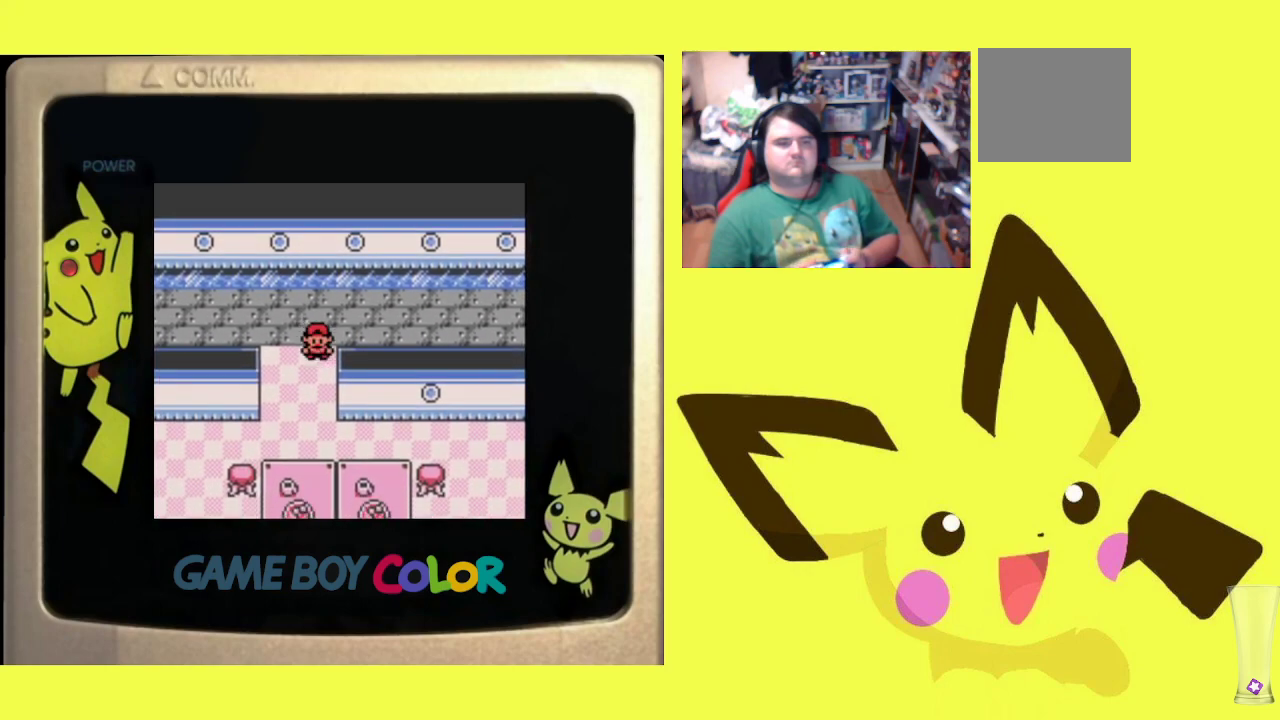
{"buttons": ["DPAD_DOWN"], "events": []}
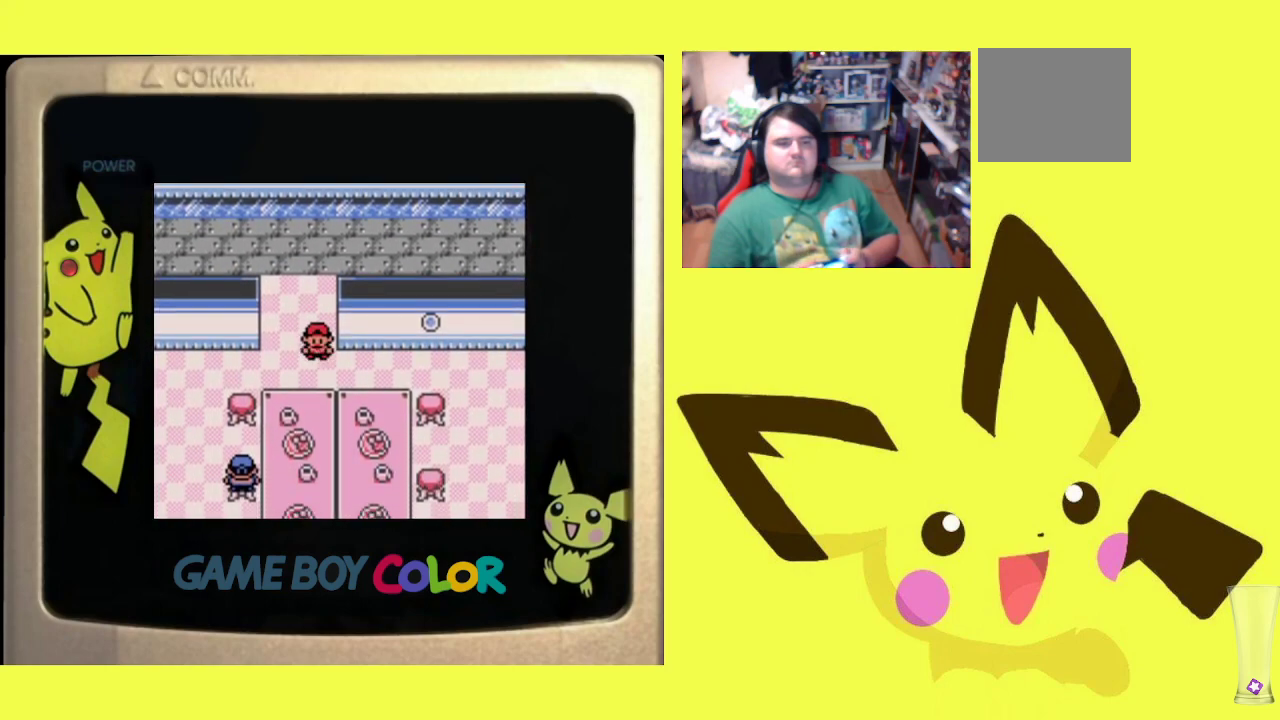
{"buttons": ["DPAD_LEFT"], "events": [[200, "DPAD_DOWN", "up"], [200, "DPAD_LEFT", "down"]]}
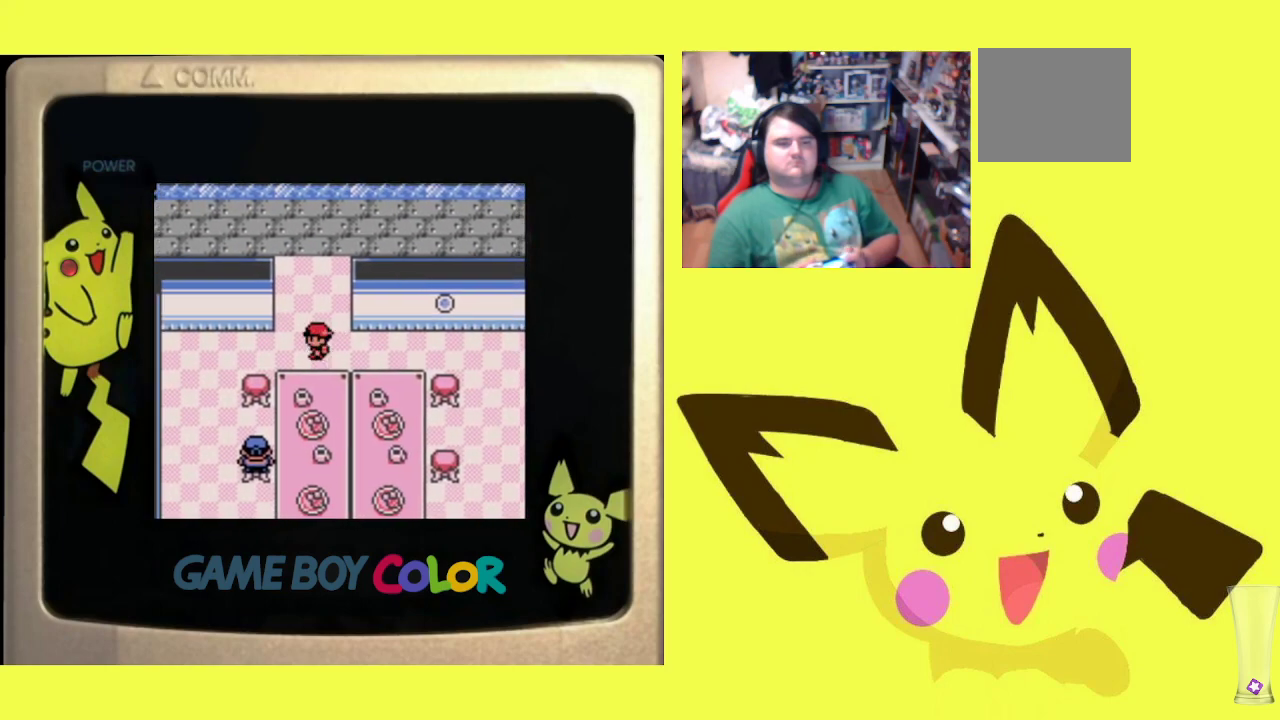
{"buttons": ["DPAD_DOWN"], "events": [[317, "DPAD_DOWN", "down"], [317, "DPAD_LEFT", "up"]]}
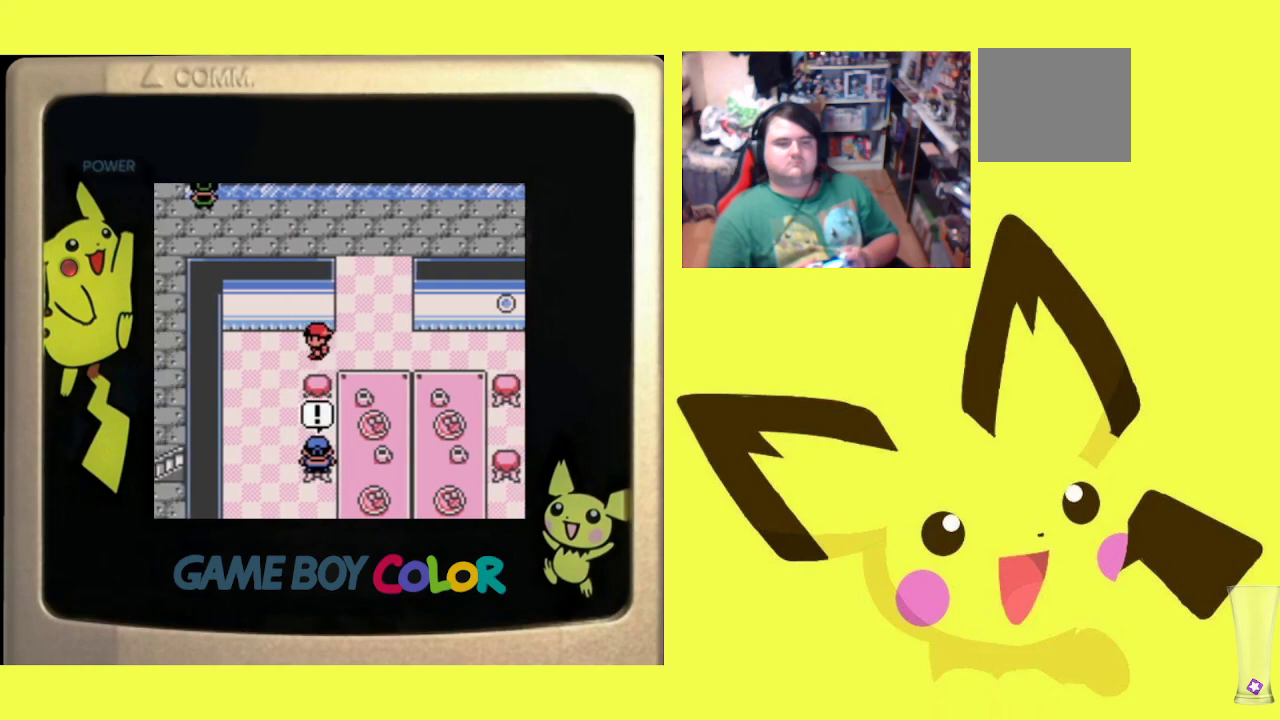
{"buttons": [], "events": [[250, "DPAD_DOWN", "up"], [383, "CIRCLE", "down"], [483, "CIRCLE", "up"]]}
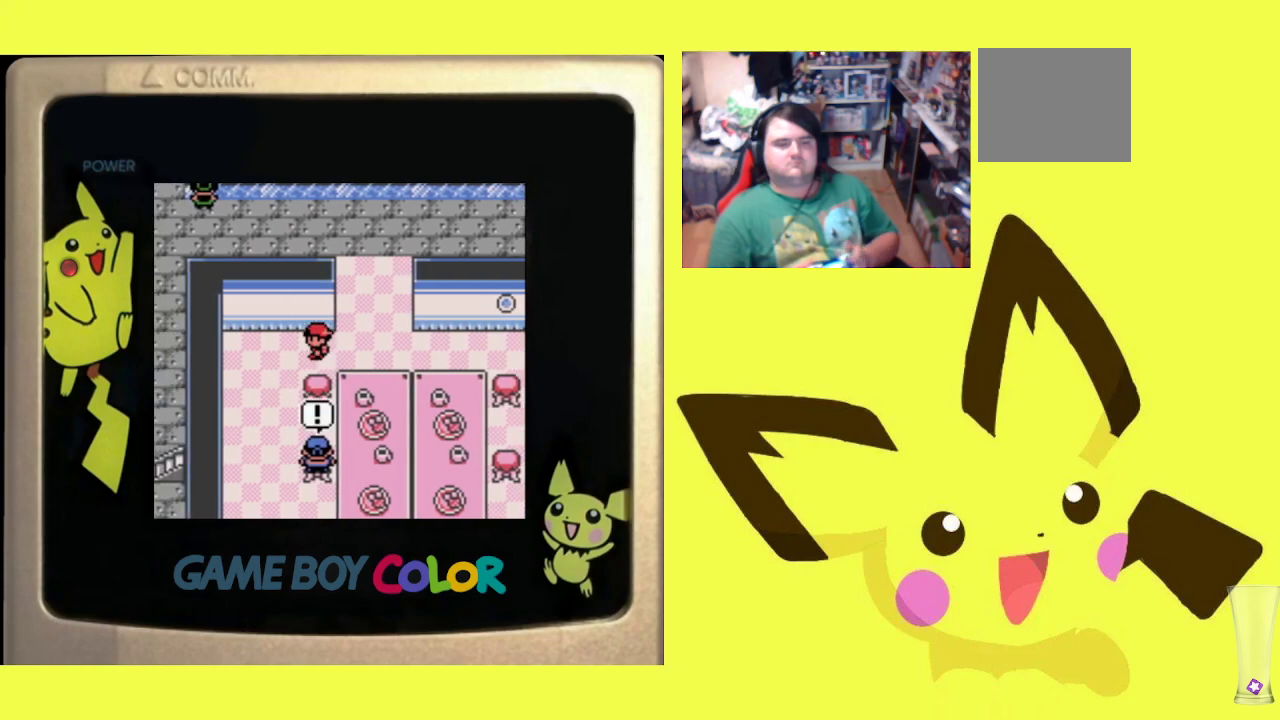
{"buttons": ["CIRCLE"], "events": [[100, "CIRCLE", "down"], [183, "CIRCLE", "up"], [283, "CIRCLE", "down"], [400, "CIRCLE", "up"], [483, "CIRCLE", "down"]]}